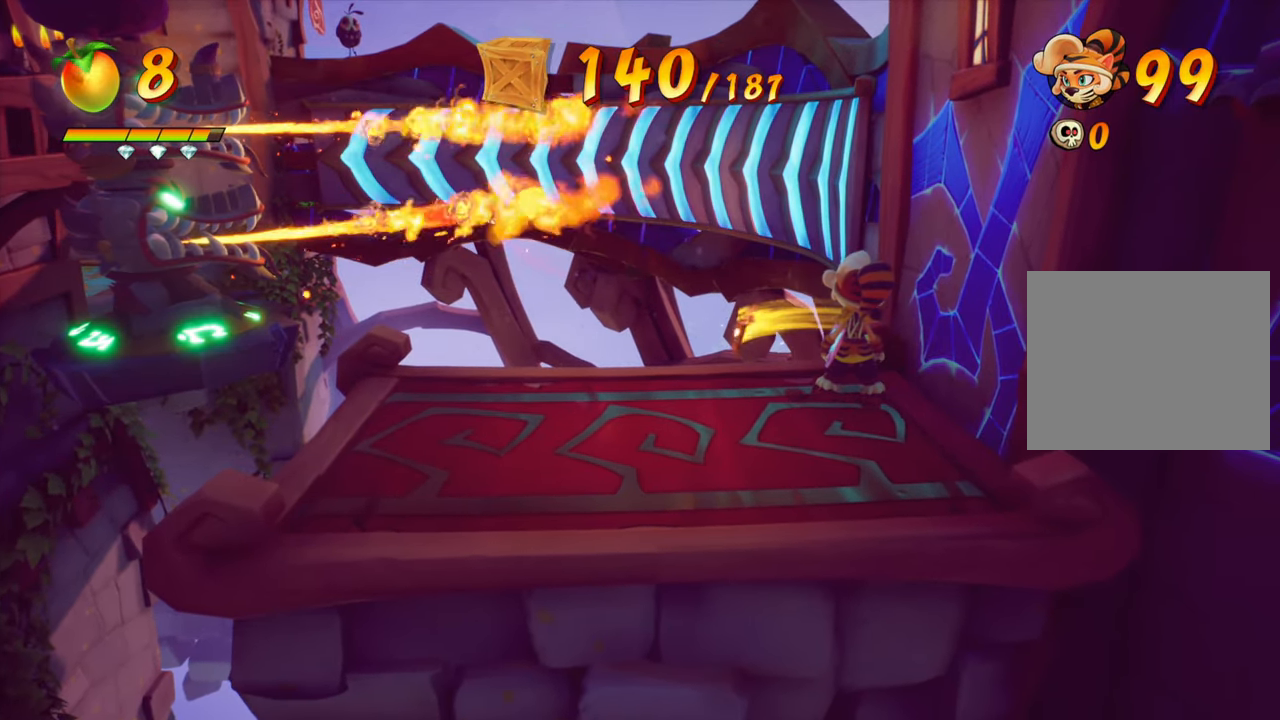
Gameplay with a controller (PlayStation layout); each line is a JSON object with the inputs held at the frame after it. "events" lists button and stick changes between this image and that frame as [ms after this image, input, new state], when the widget could be followed in between. Not read: L3 R3 left_stick.
{"buttons": ["DPAD_UP"], "right_stick": "center", "events": [[117, "DPAD_LEFT", "down"], [217, "DPAD_LEFT", "up"], [434, "DPAD_UP", "down"]]}
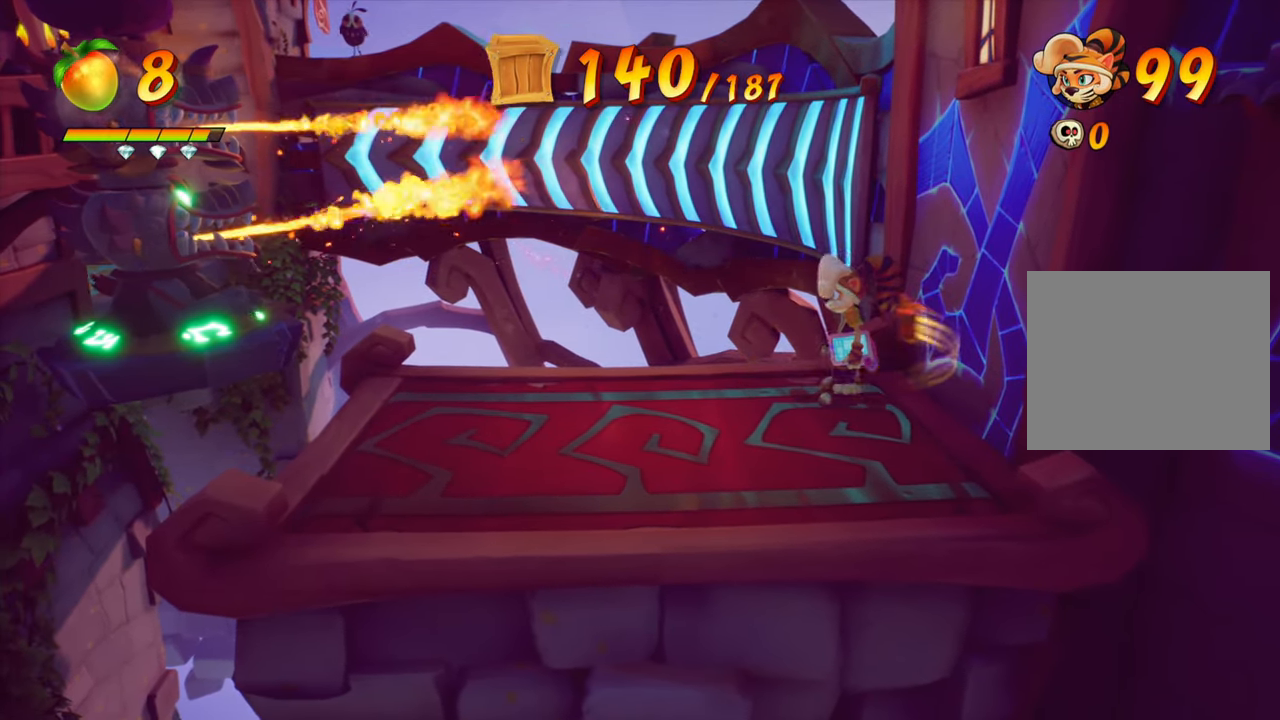
{"buttons": ["CROSS", "DPAD_UP", "DPAD_RIGHT"], "right_stick": "center", "events": [[101, "CROSS", "down"], [234, "DPAD_RIGHT", "down"]]}
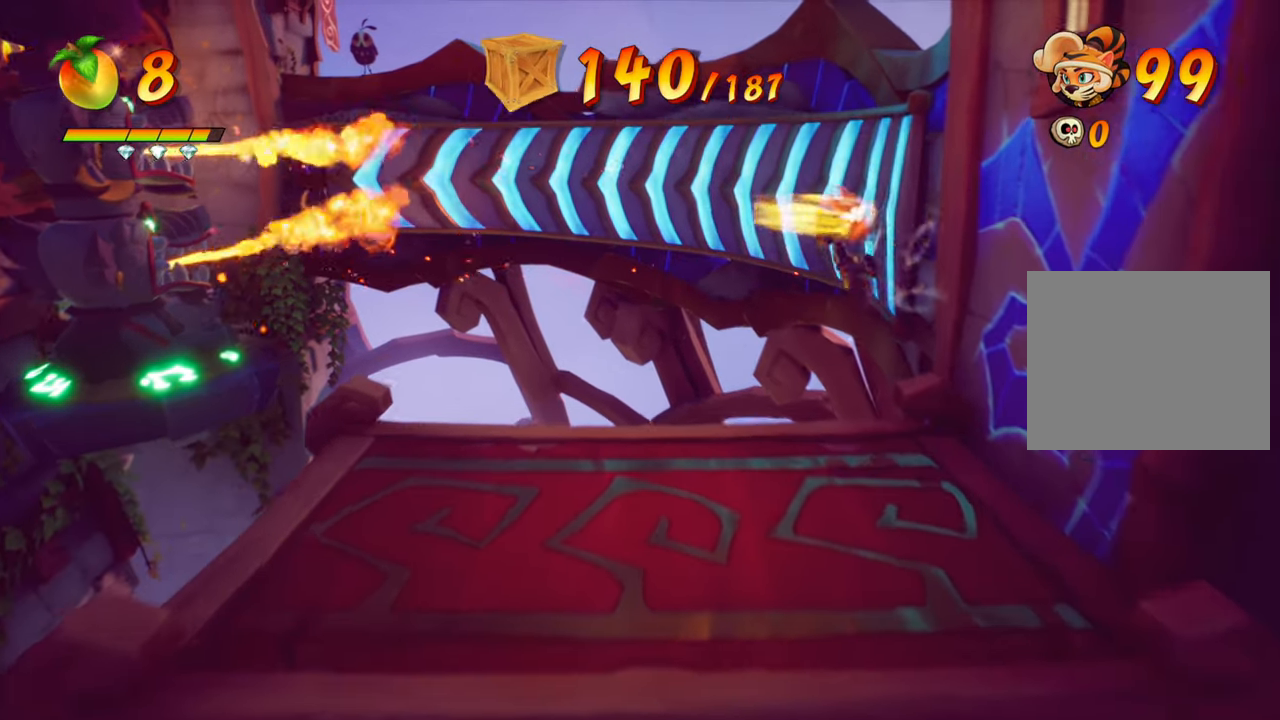
{"buttons": [], "right_stick": "center", "events": [[100, "DPAD_RIGHT", "up"], [150, "CROSS", "up"], [150, "DPAD_UP", "up"]]}
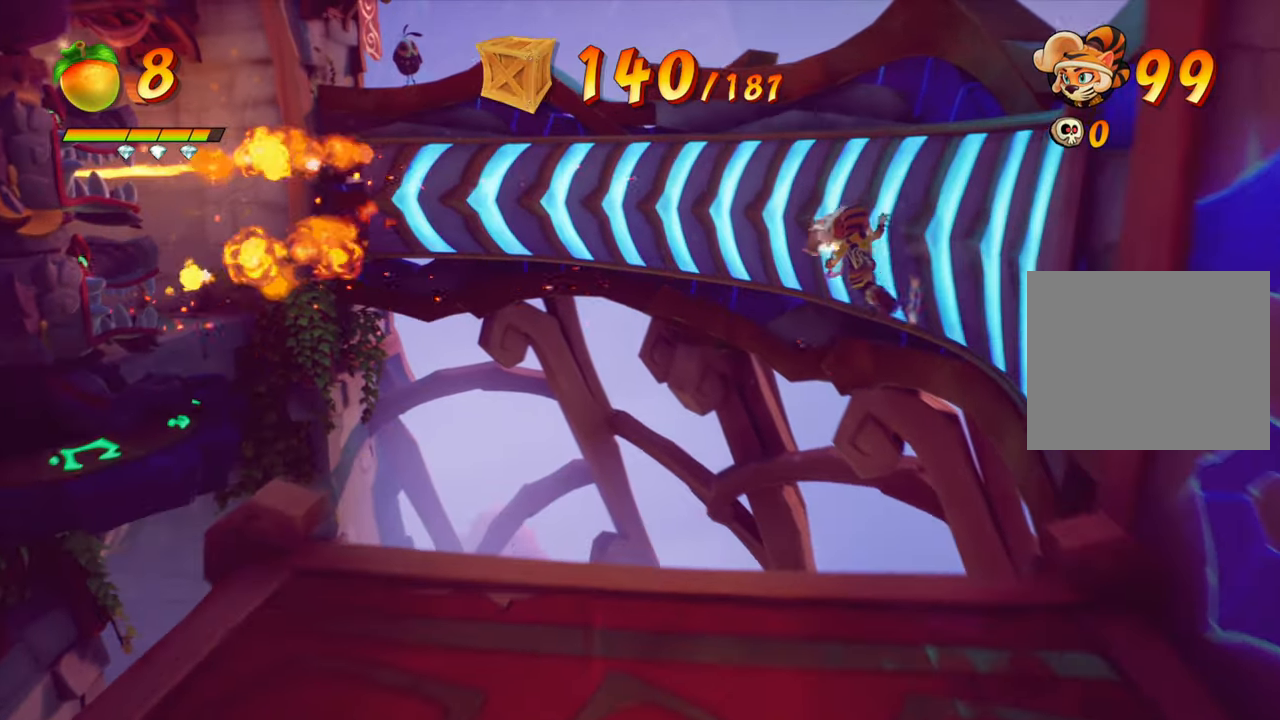
{"buttons": [], "right_stick": "center", "events": [[418, "L1", "down"], [451, "L1", "up"]]}
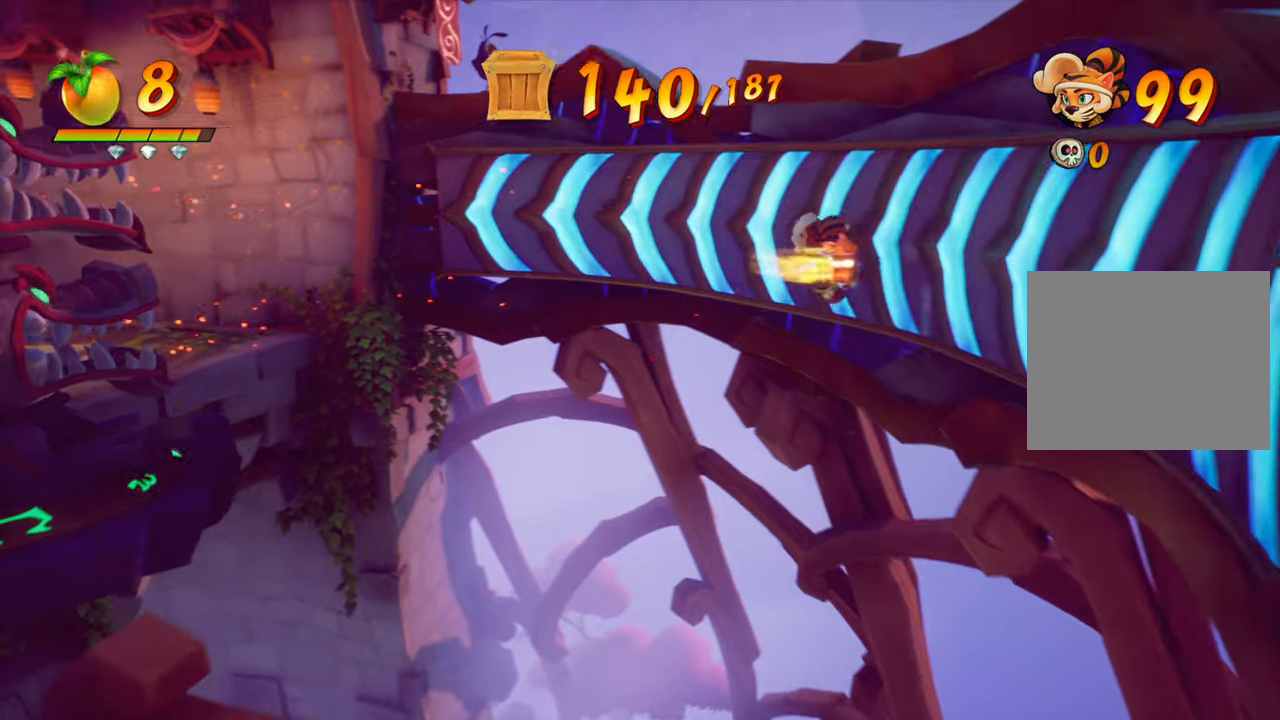
{"buttons": [], "right_stick": "center", "events": [[267, "L1", "down"], [284, "L1", "up"]]}
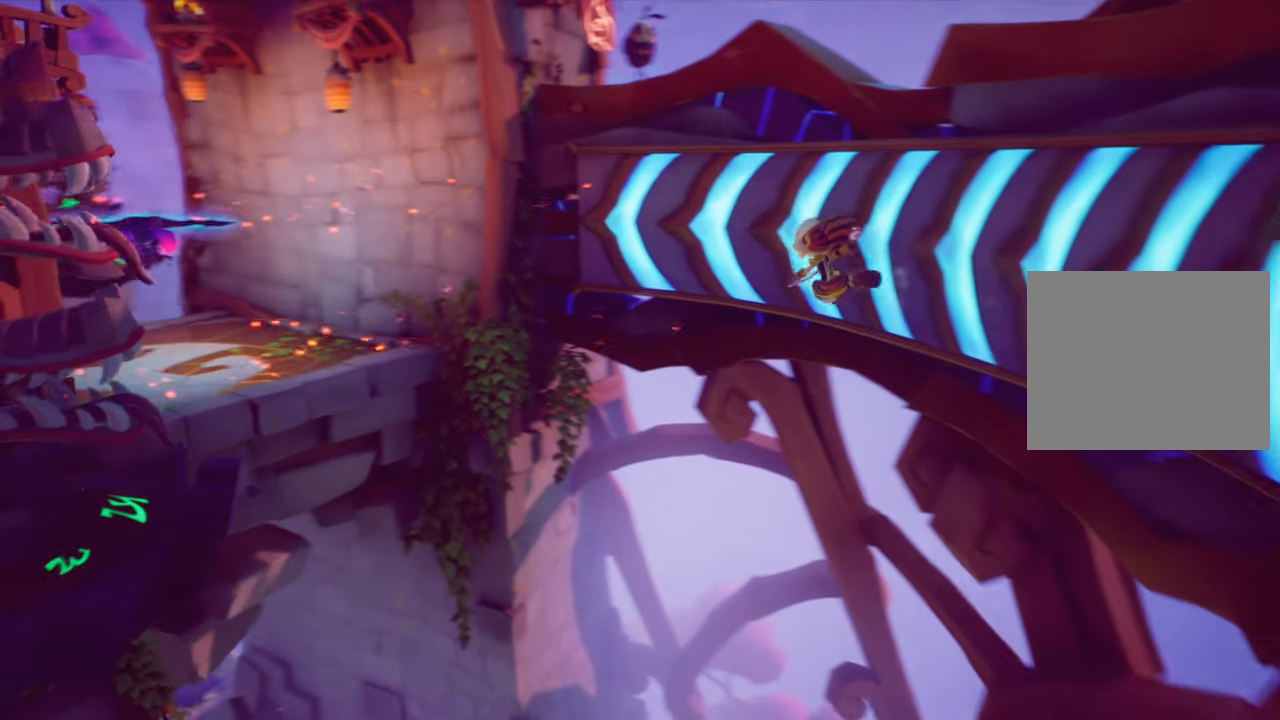
{"buttons": ["DPAD_UP", "DPAD_LEFT"], "right_stick": "center", "events": [[417, "DPAD_UP", "down"], [467, "DPAD_LEFT", "down"]]}
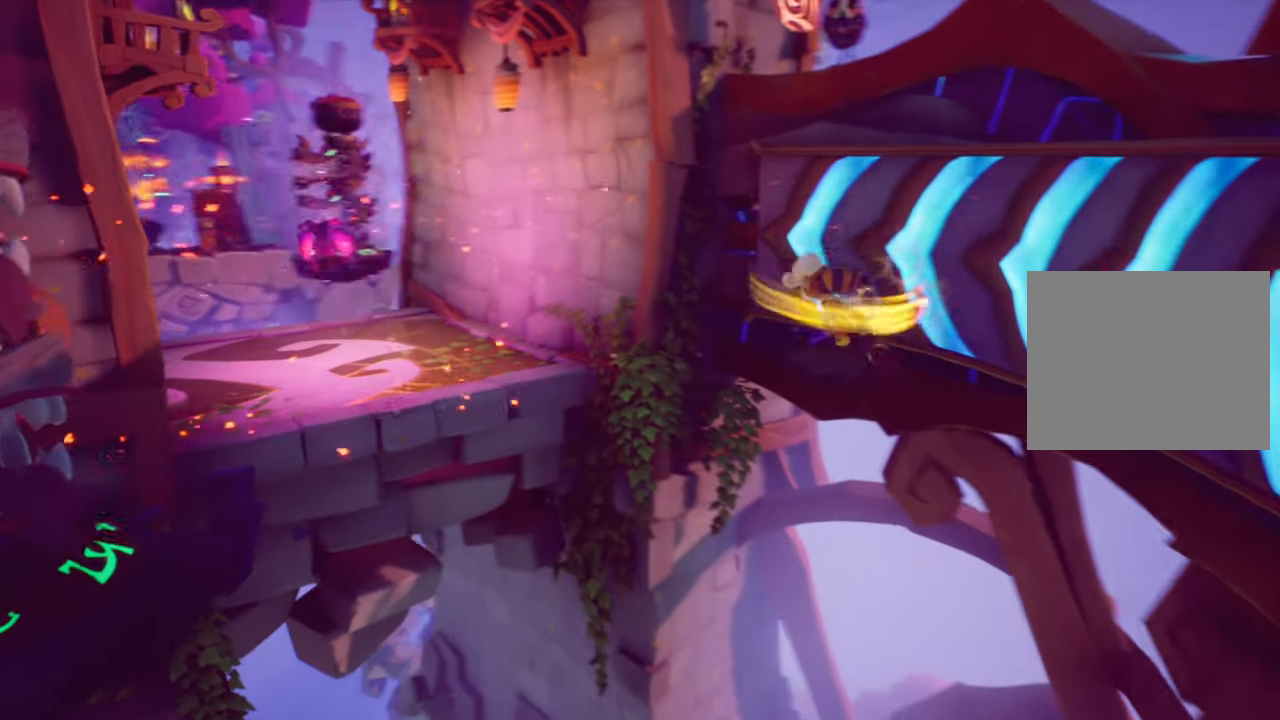
{"buttons": ["CROSS", "DPAD_UP"], "right_stick": "center", "events": [[33, "CROSS", "down"], [417, "DPAD_LEFT", "up"]]}
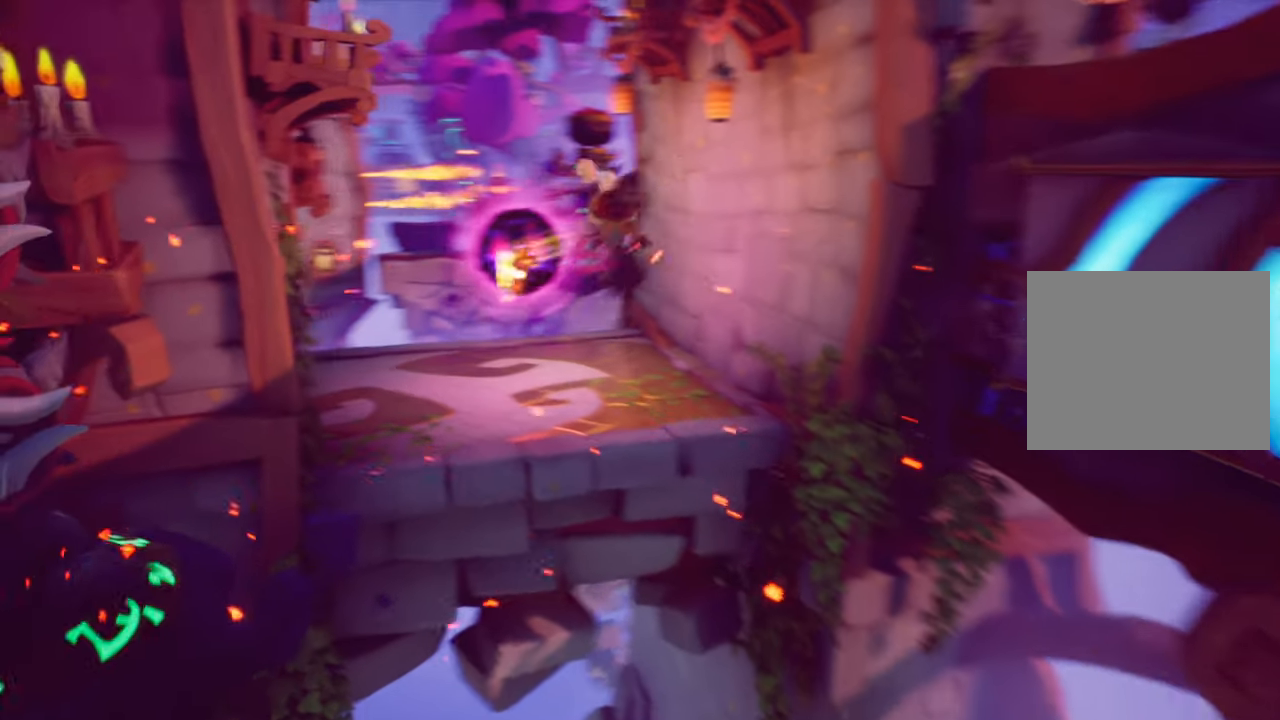
{"buttons": [], "right_stick": "center", "events": [[117, "CROSS", "up"], [234, "DPAD_RIGHT", "down"], [334, "DPAD_UP", "up"], [384, "DPAD_RIGHT", "up"]]}
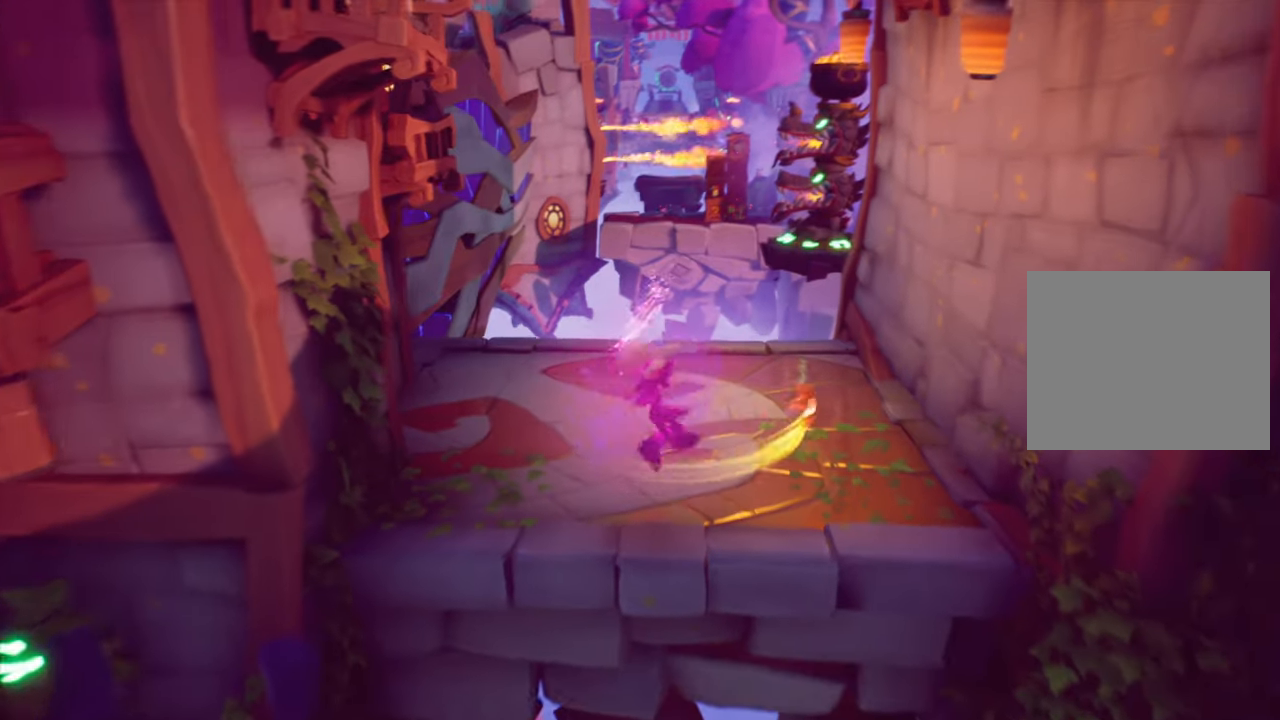
{"buttons": ["DPAD_UP"], "right_stick": "center", "events": [[166, "DPAD_RIGHT", "down"], [283, "DPAD_RIGHT", "up"], [467, "DPAD_UP", "down"]]}
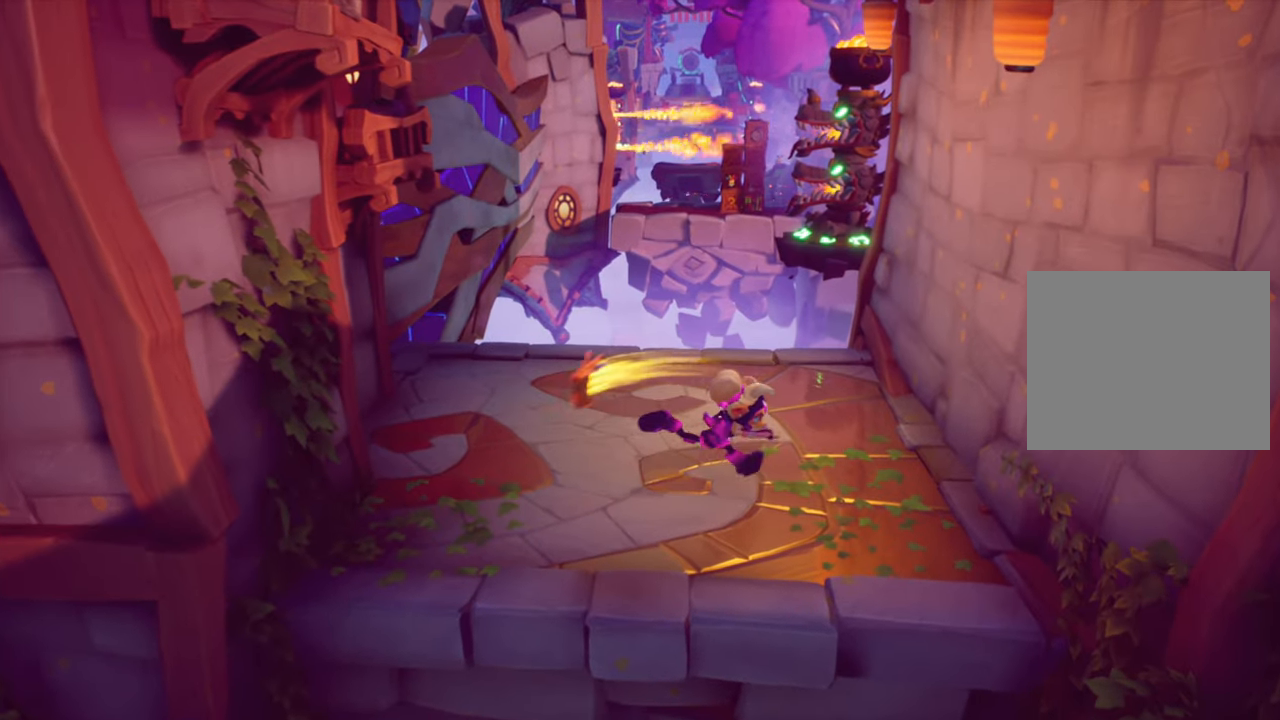
{"buttons": [], "right_stick": "center", "events": [[167, "DPAD_UP", "up"], [300, "DPAD_LEFT", "down"], [400, "DPAD_LEFT", "up"]]}
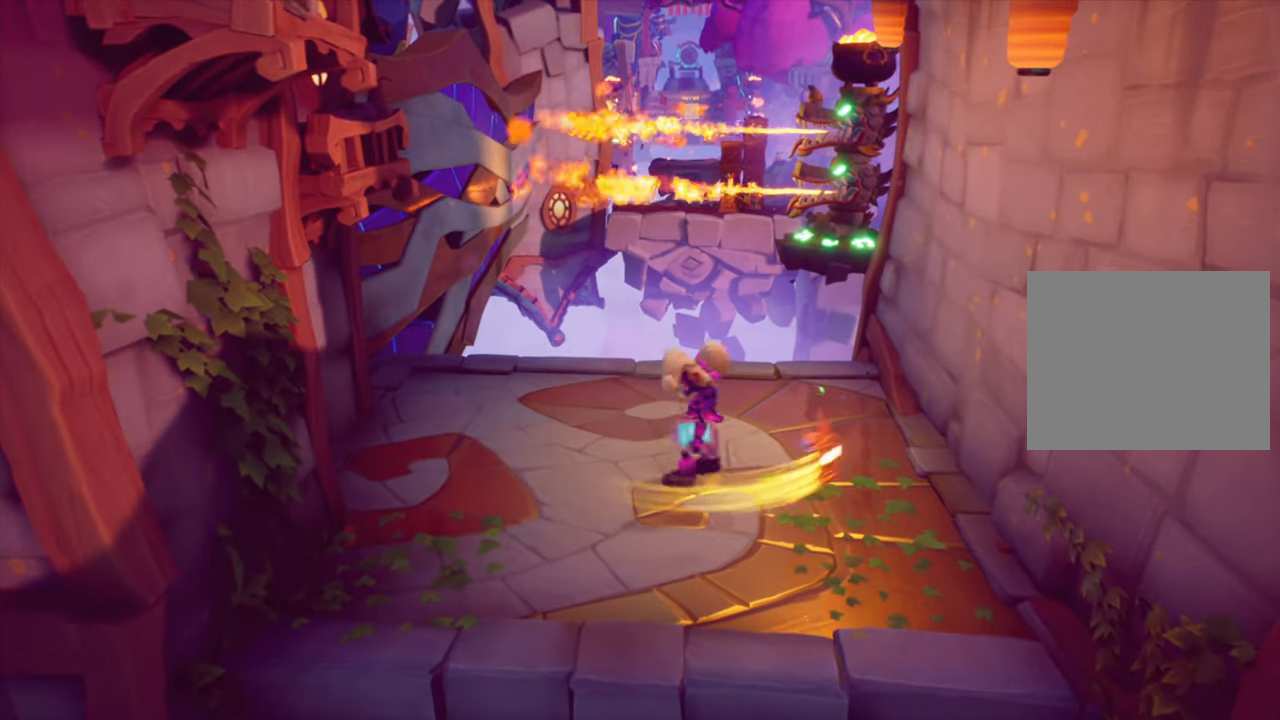
{"buttons": [], "right_stick": "center", "events": [[50, "DPAD_UP", "down"], [216, "DPAD_UP", "up"], [383, "DPAD_LEFT", "down"], [483, "DPAD_LEFT", "up"]]}
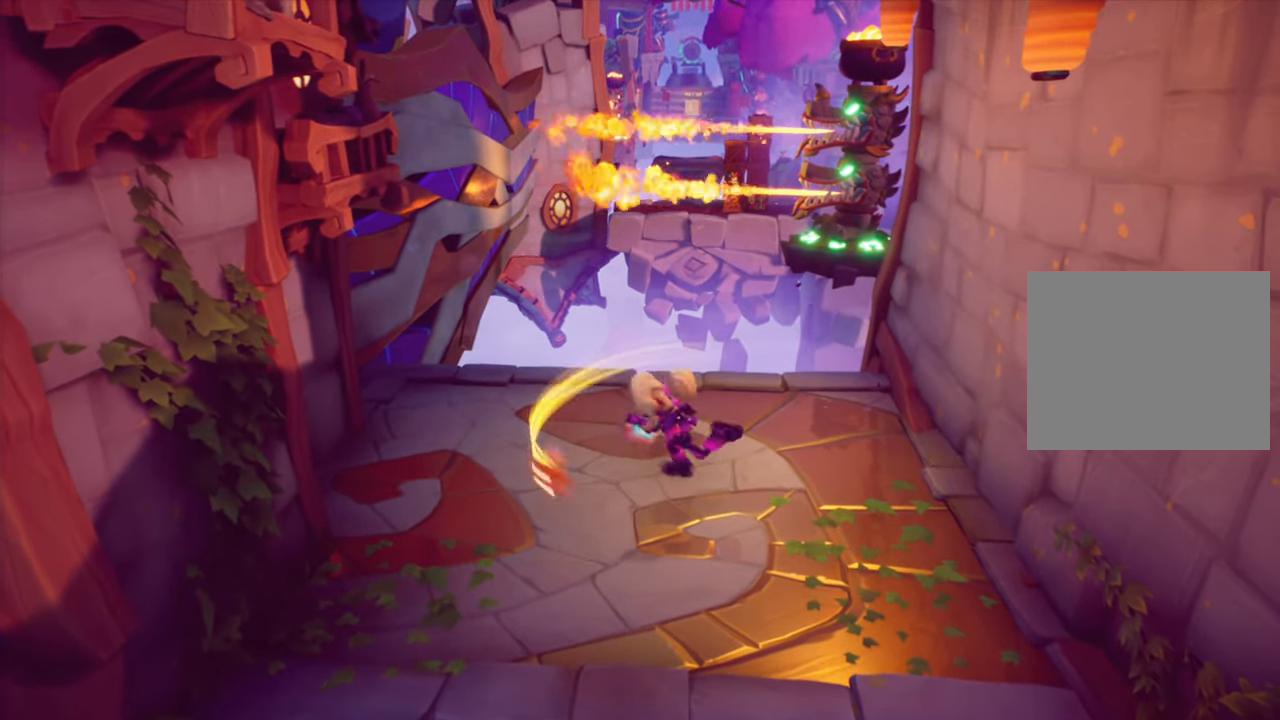
{"buttons": [], "right_stick": "center", "events": [[100, "DPAD_UP", "down"], [234, "DPAD_UP", "up"]]}
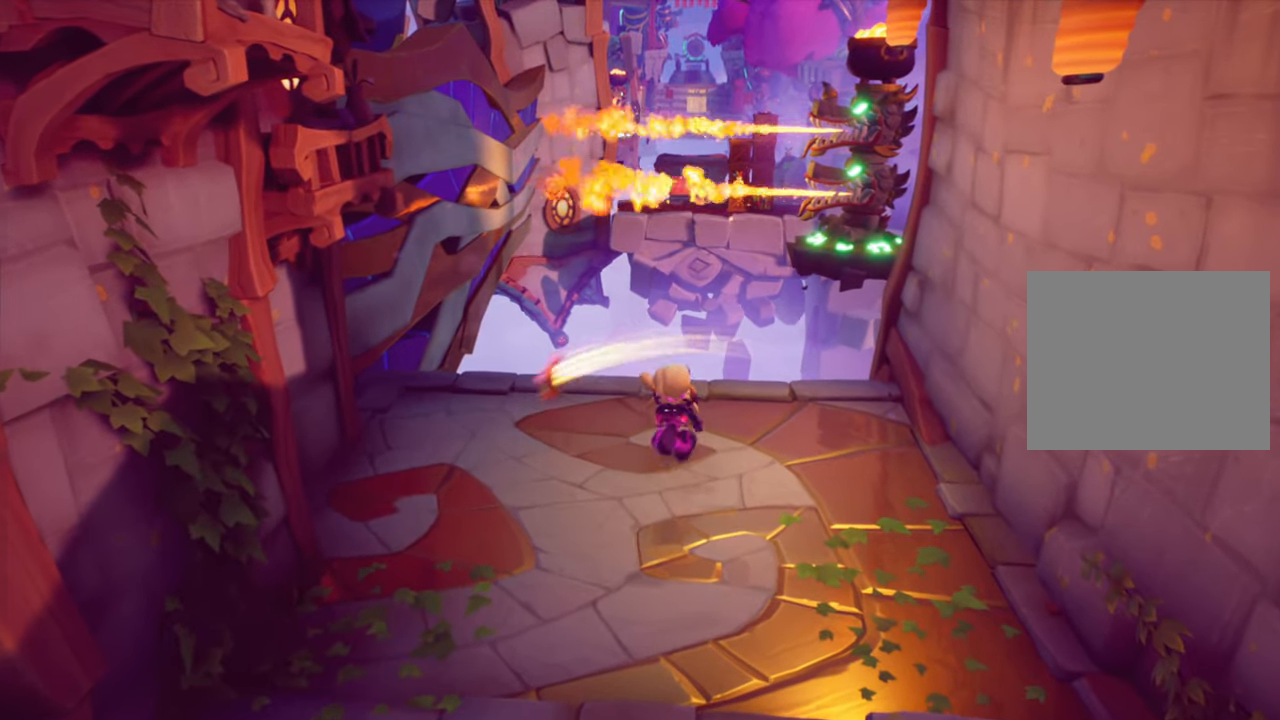
{"buttons": ["DPAD_UP"], "right_stick": "center", "events": [[216, "DPAD_UP", "down"]]}
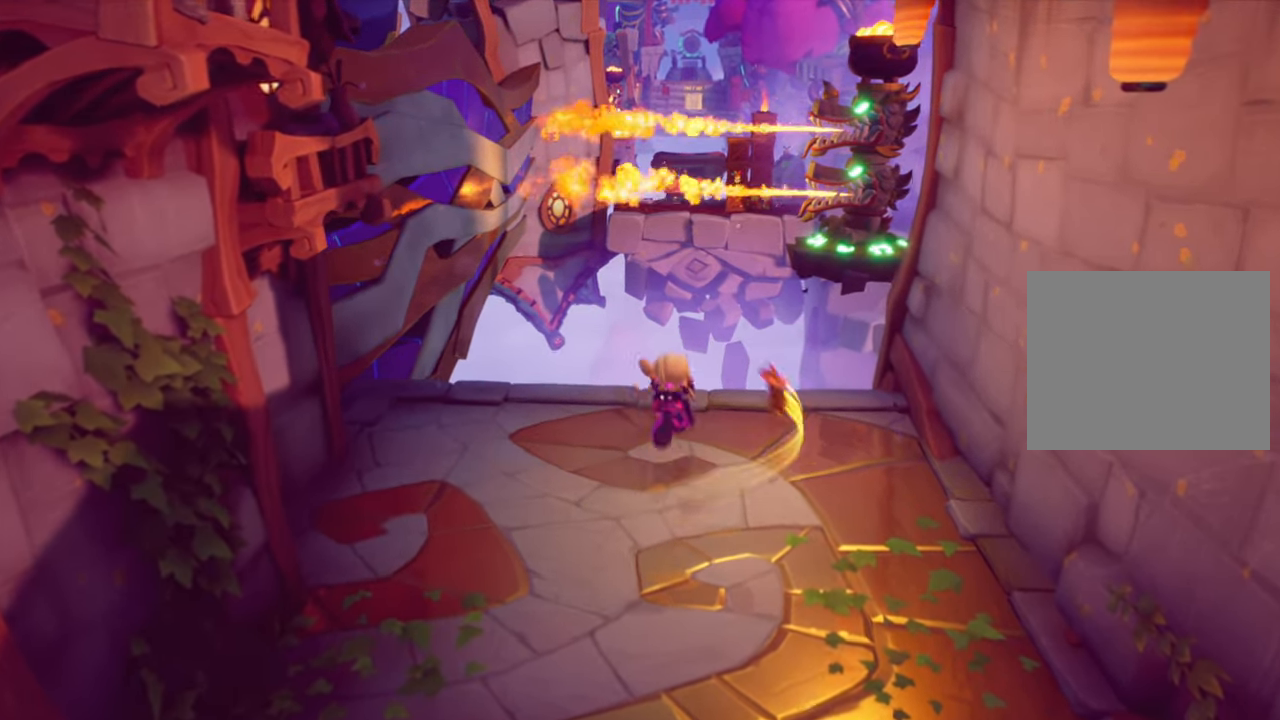
{"buttons": ["CROSS", "DPAD_UP"], "right_stick": "center", "events": [[117, "R2", "down"], [250, "CROSS", "down"], [267, "R2", "up"]]}
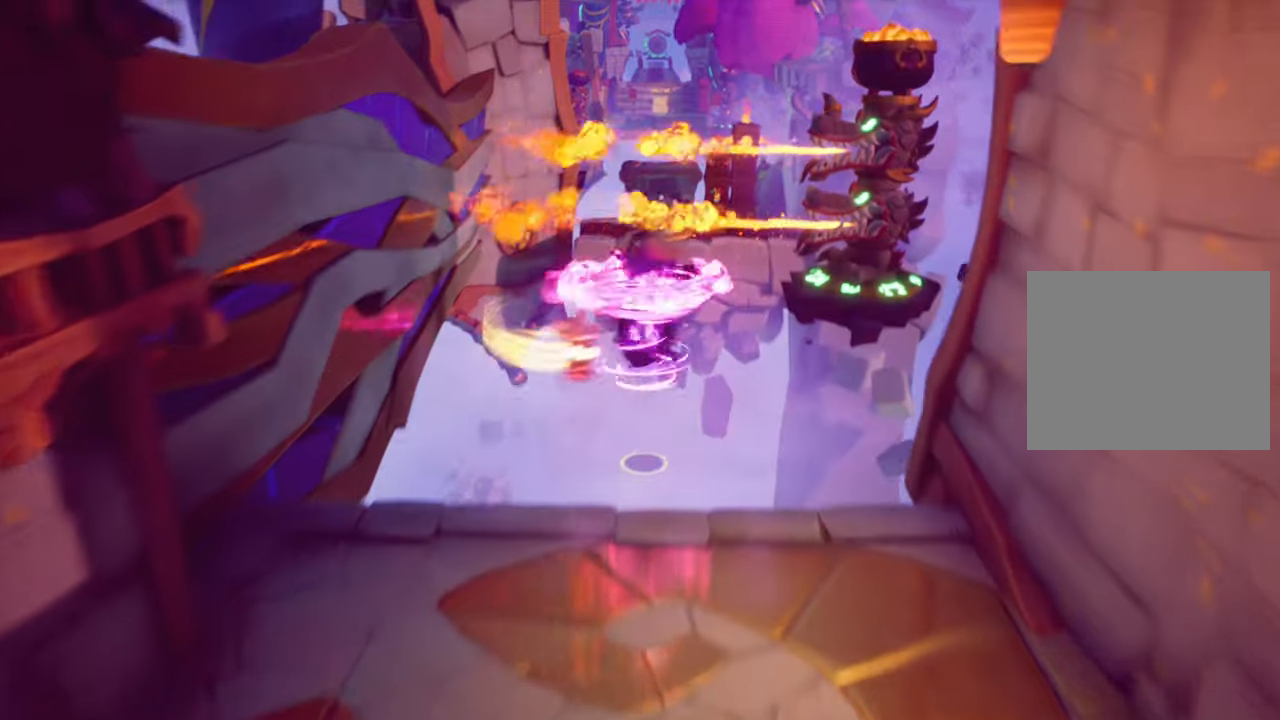
{"buttons": ["DPAD_UP"], "right_stick": "center", "events": [[283, "CROSS", "up"]]}
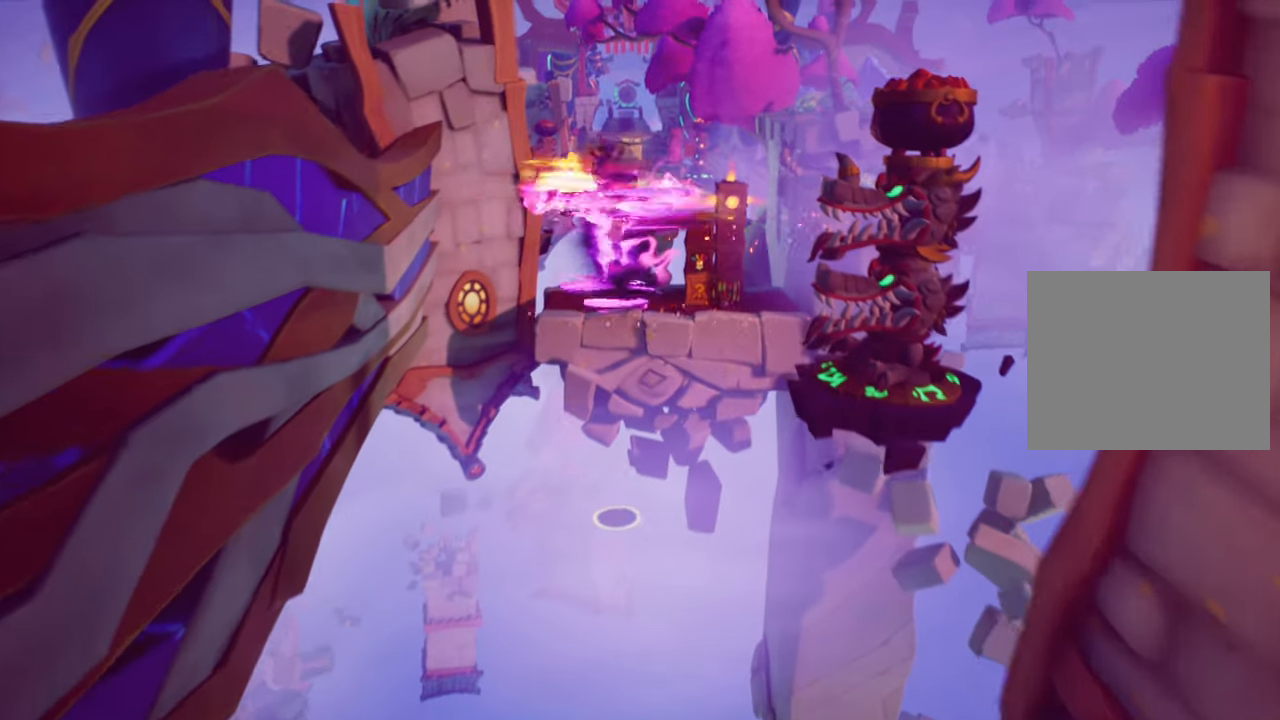
{"buttons": ["DPAD_UP"], "right_stick": "center", "events": []}
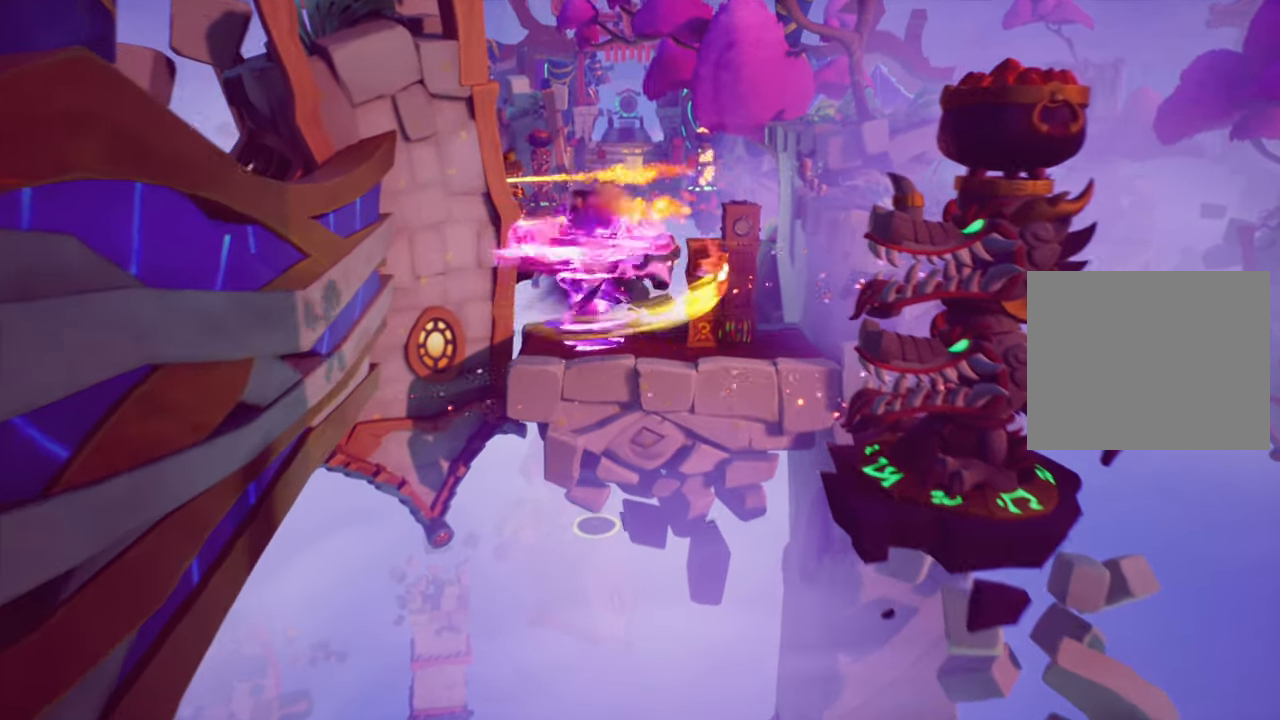
{"buttons": ["CROSS", "DPAD_UP"], "right_stick": "center", "events": [[400, "CROSS", "down"]]}
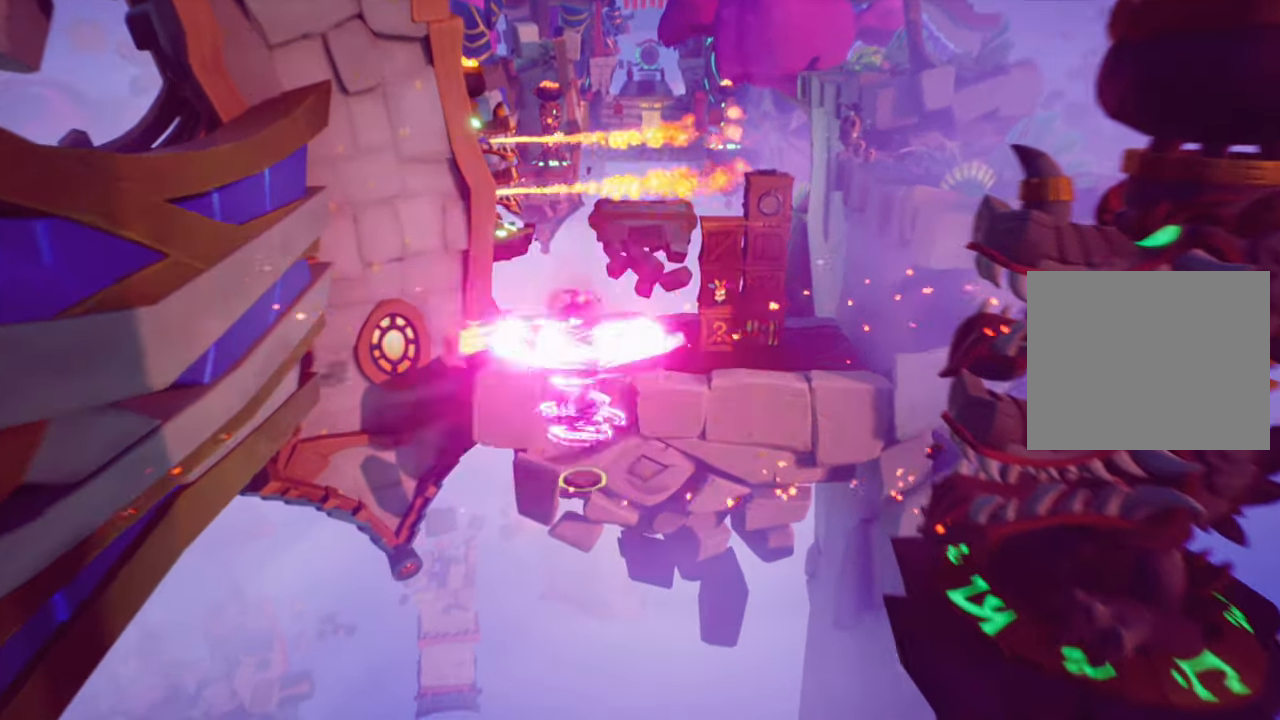
{"buttons": [], "right_stick": "center", "events": [[100, "CROSS", "up"], [234, "DPAD_UP", "up"]]}
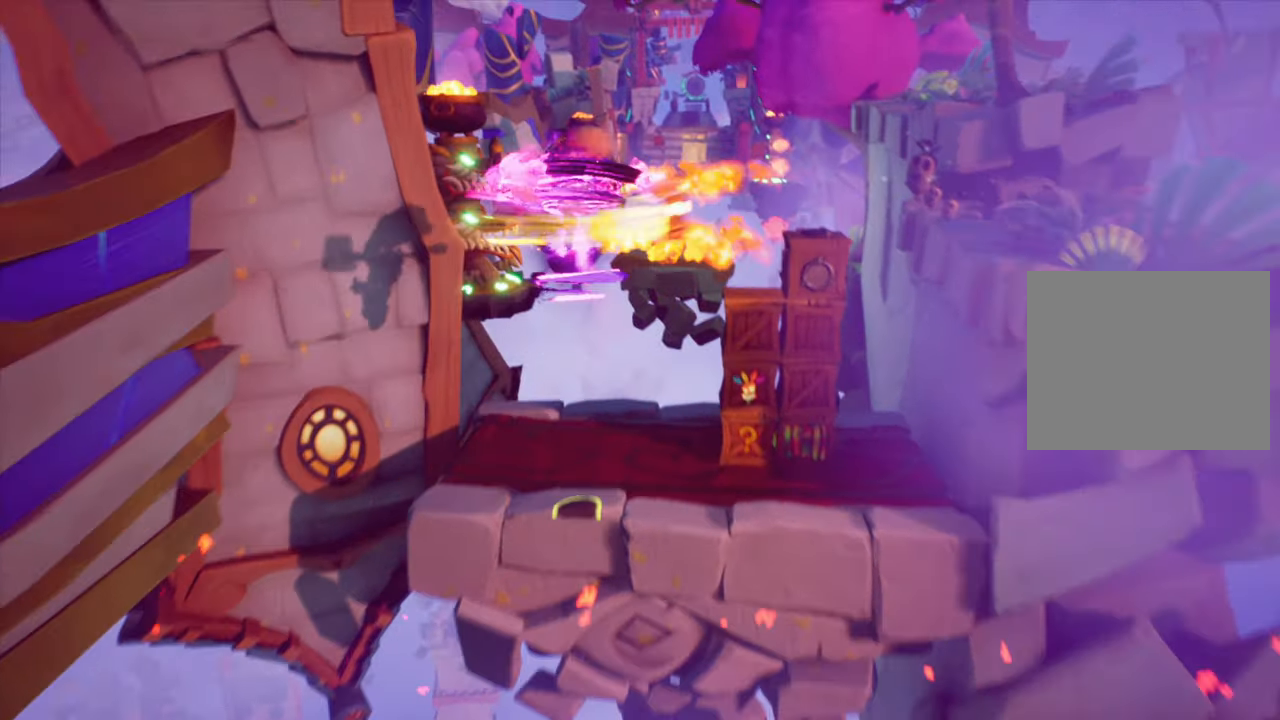
{"buttons": [], "right_stick": "center", "events": [[133, "R2", "down"], [283, "R2", "up"]]}
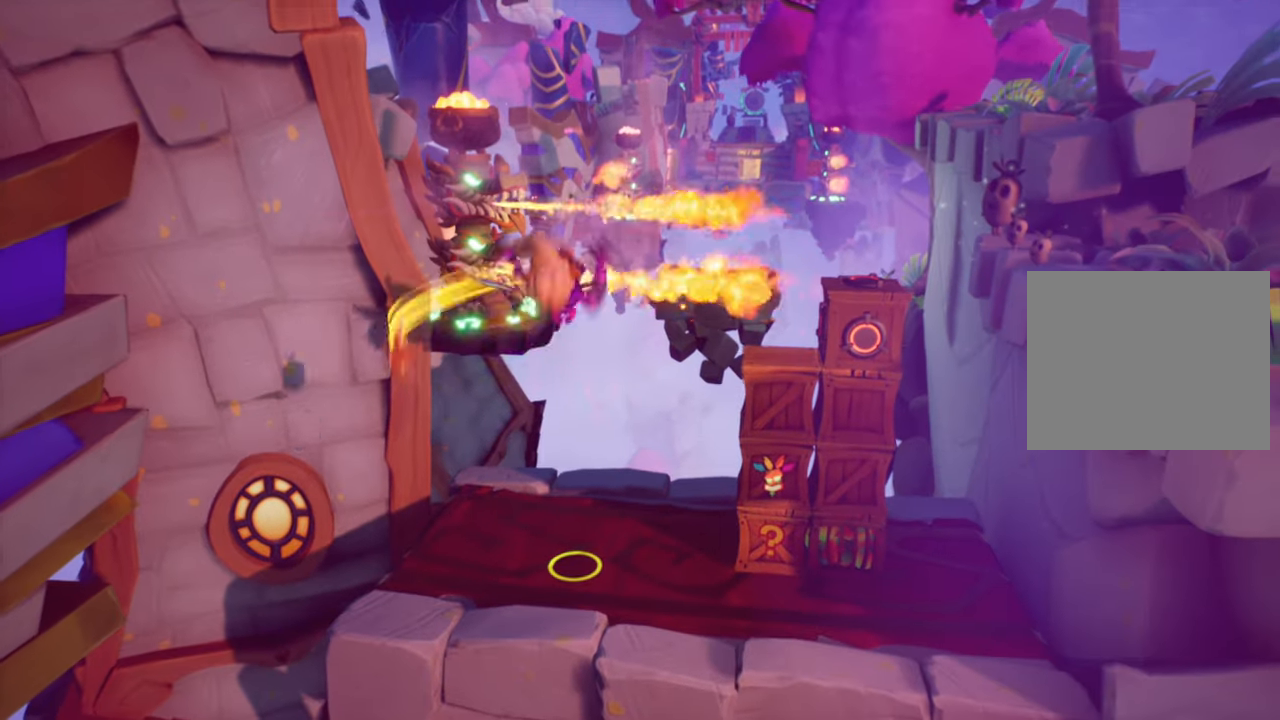
{"buttons": ["DPAD_UP"], "right_stick": "center", "events": [[17, "DPAD_RIGHT", "down"], [234, "DPAD_RIGHT", "up"], [417, "DPAD_UP", "down"]]}
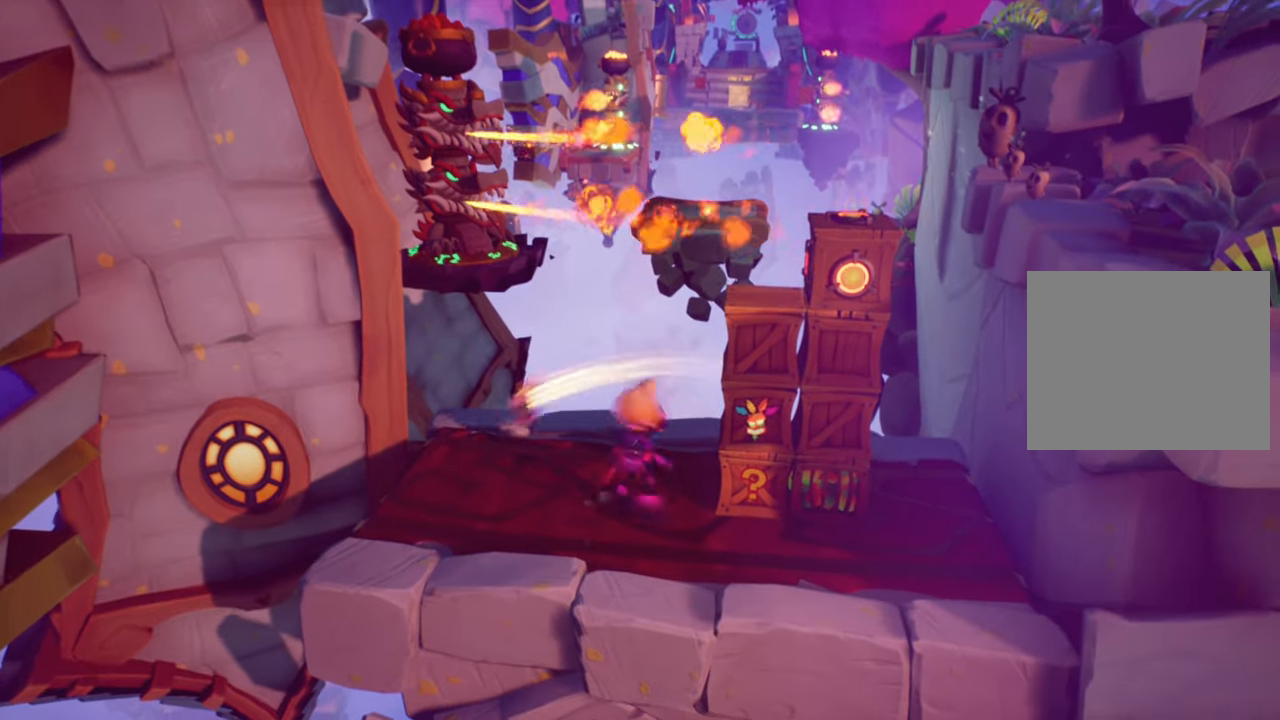
{"buttons": [], "right_stick": "center", "events": [[33, "DPAD_UP", "up"], [183, "DPAD_RIGHT", "down"], [283, "DPAD_RIGHT", "up"]]}
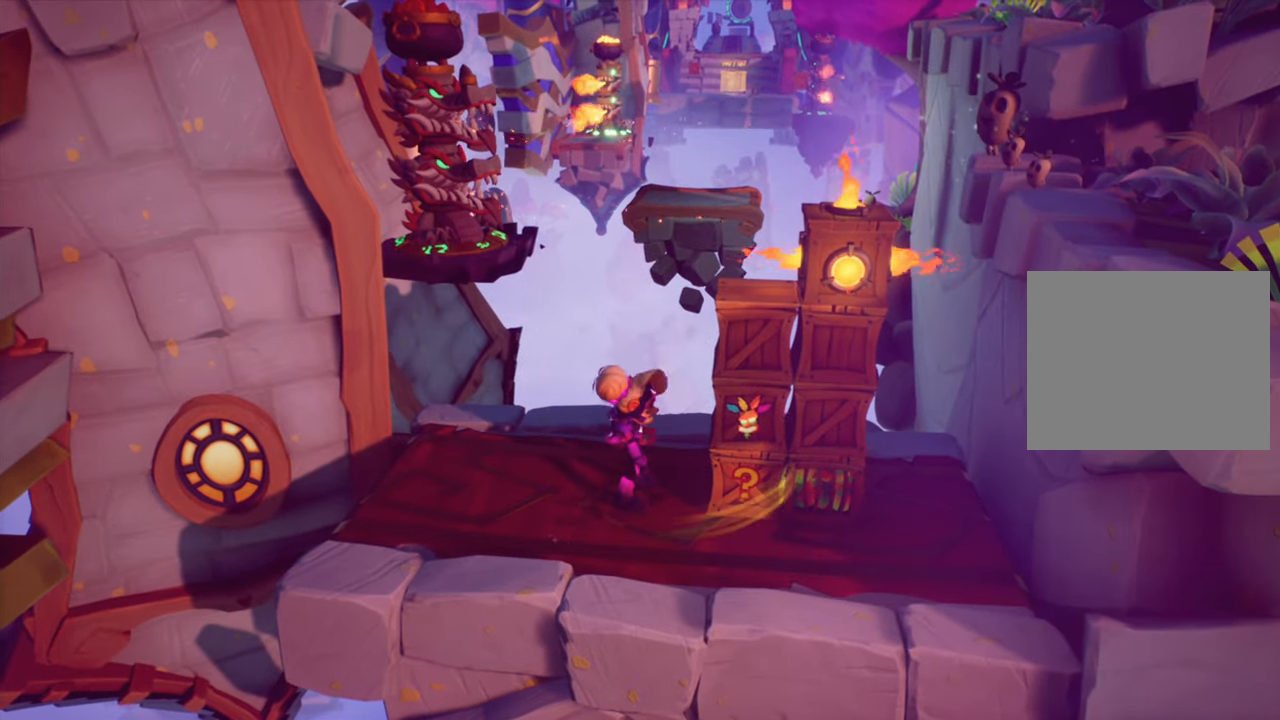
{"buttons": [], "right_stick": "center", "events": []}
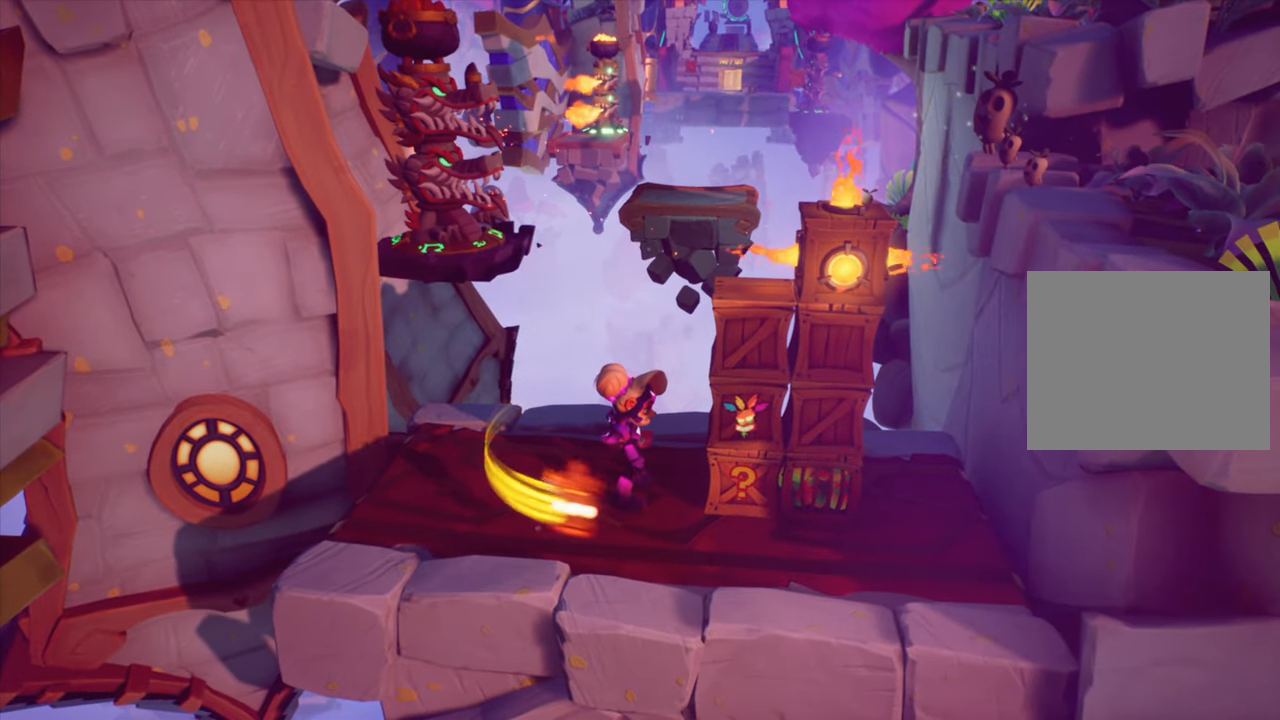
{"buttons": ["DPAD_RIGHT"], "right_stick": "center", "events": [[300, "DPAD_RIGHT", "down"], [367, "SQUARE", "down"], [500, "SQUARE", "up"]]}
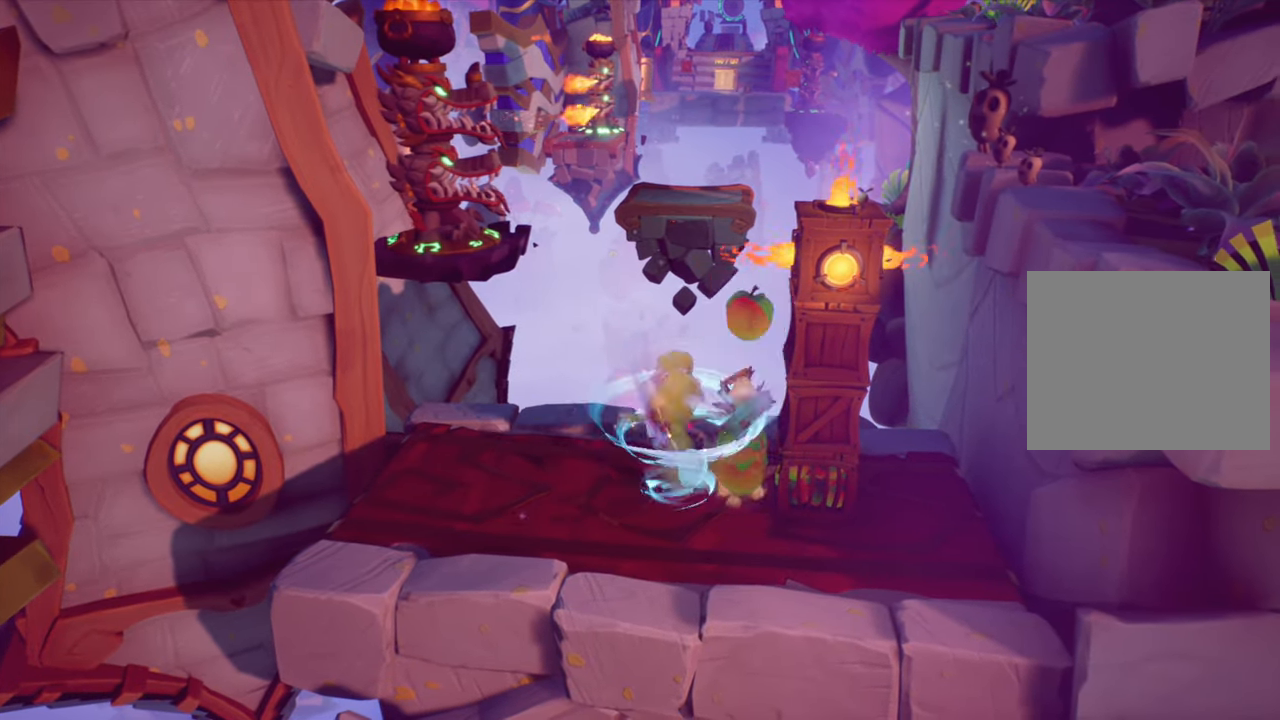
{"buttons": [], "right_stick": "center", "events": [[117, "DPAD_RIGHT", "up"]]}
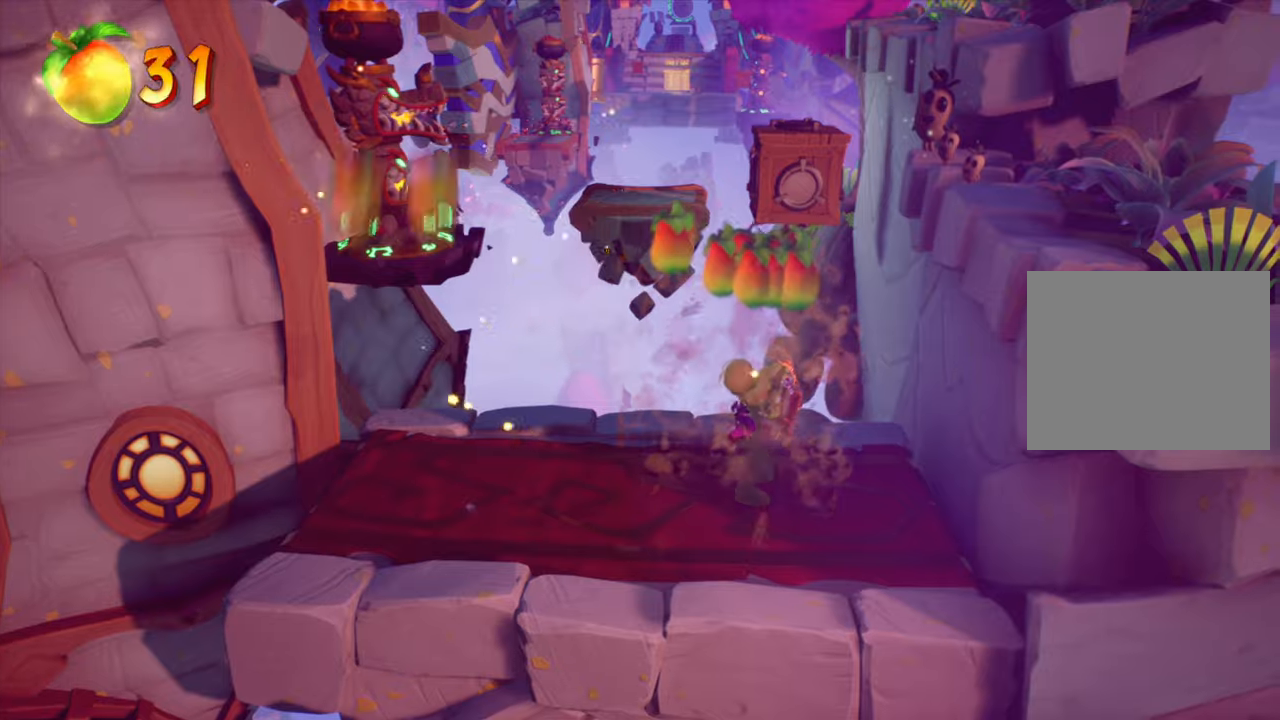
{"buttons": ["DPAD_UP", "DPAD_LEFT"], "right_stick": "center", "events": [[400, "DPAD_LEFT", "down"], [400, "DPAD_UP", "down"]]}
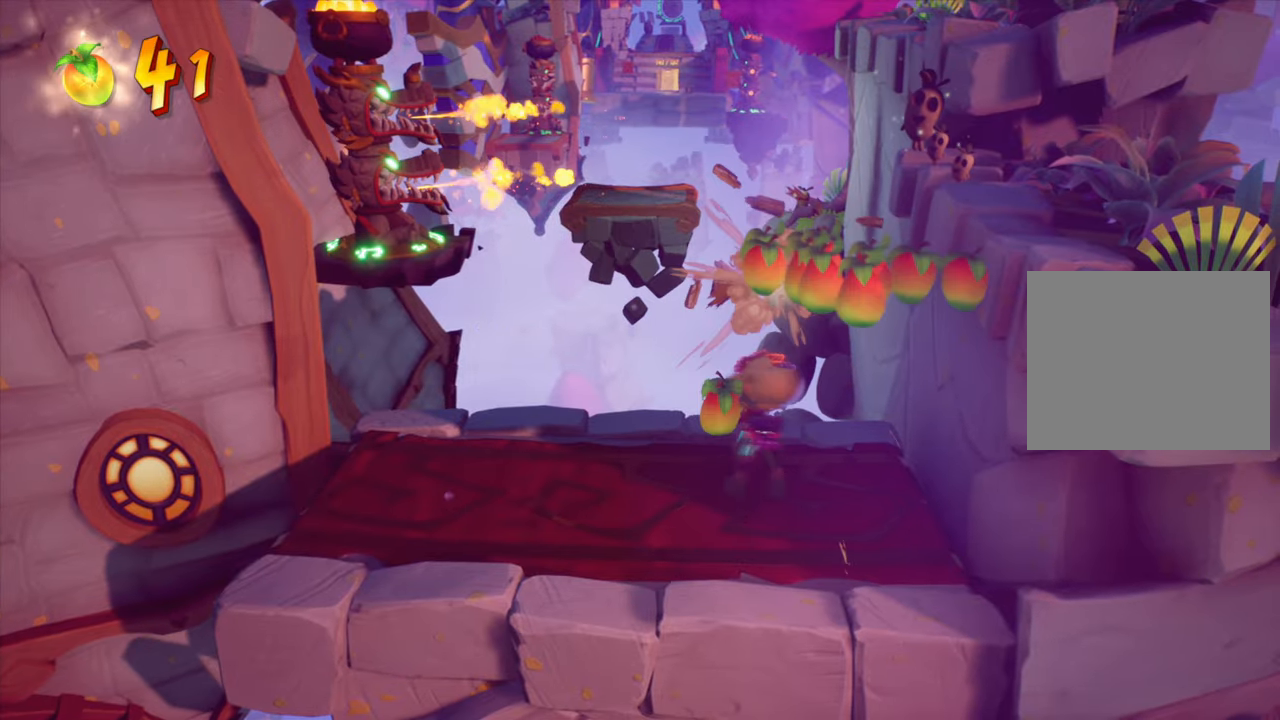
{"buttons": ["CROSS", "DPAD_UP"], "right_stick": "center", "events": [[50, "DPAD_LEFT", "up"], [100, "R2", "down"], [283, "R2", "up"], [300, "CROSS", "down"]]}
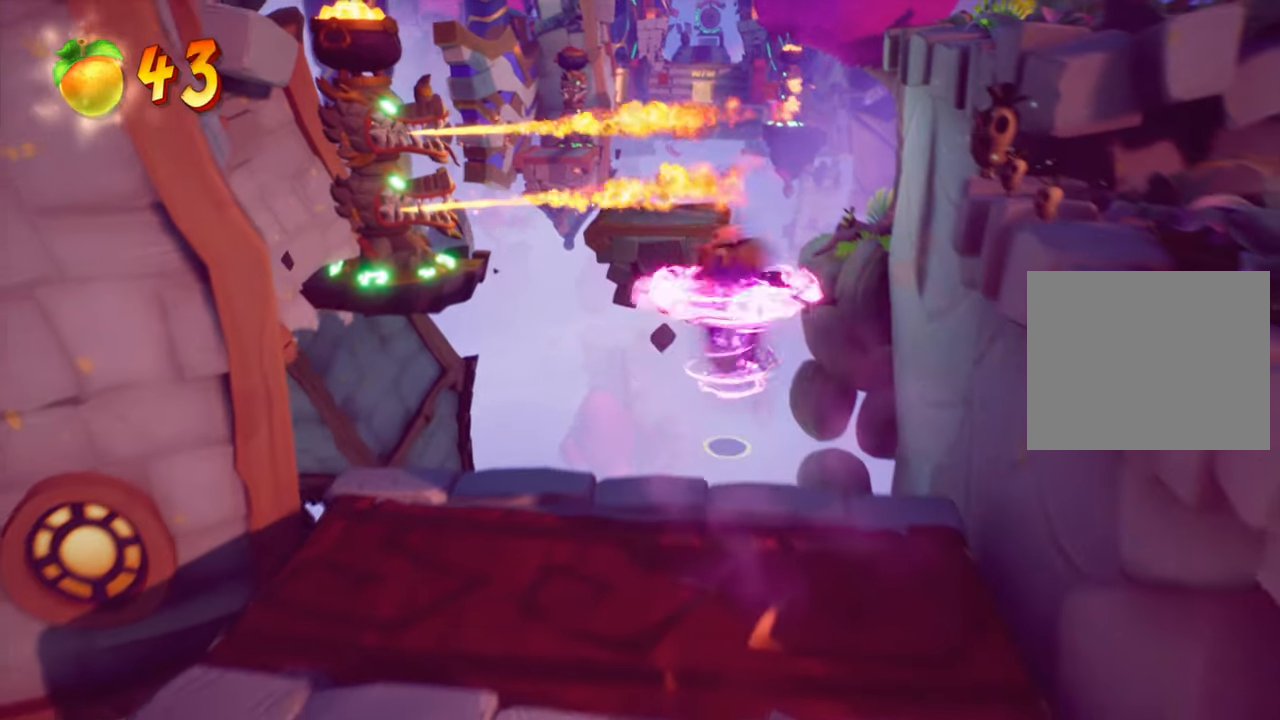
{"buttons": ["DPAD_UP"], "right_stick": "center", "events": [[300, "CROSS", "up"]]}
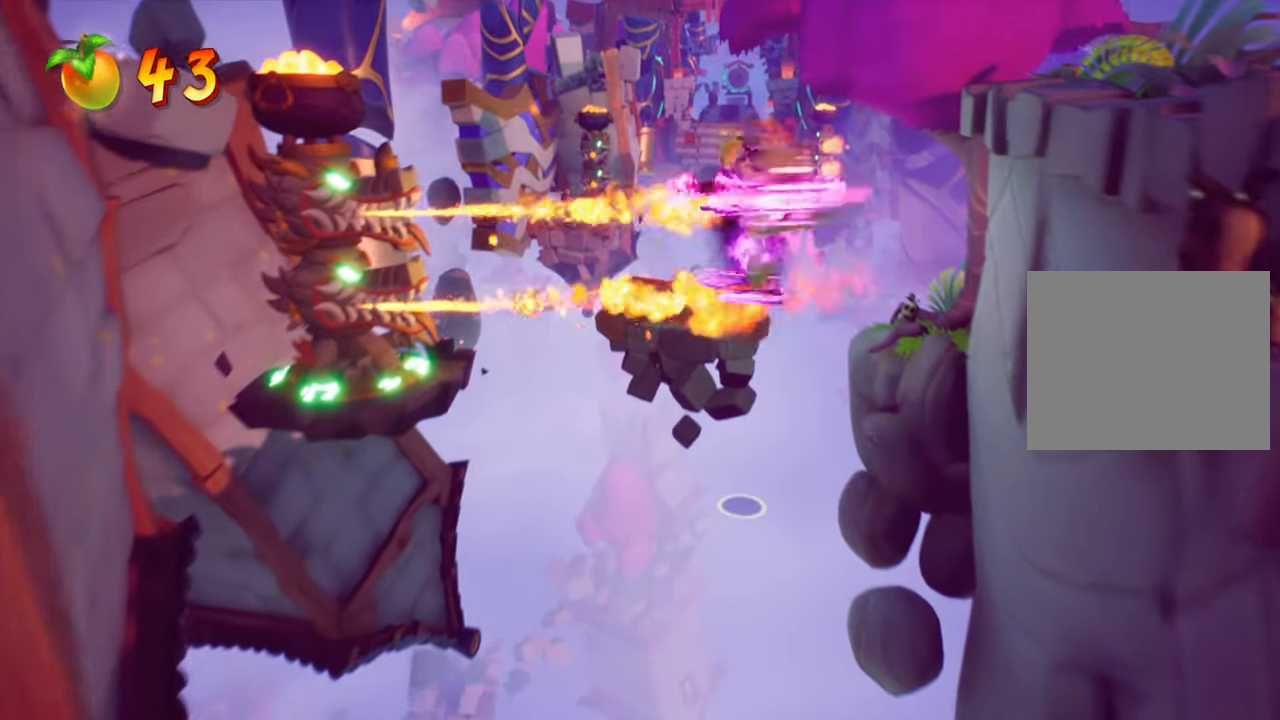
{"buttons": ["DPAD_UP"], "right_stick": "center", "events": [[300, "DPAD_LEFT", "down"], [467, "DPAD_LEFT", "up"]]}
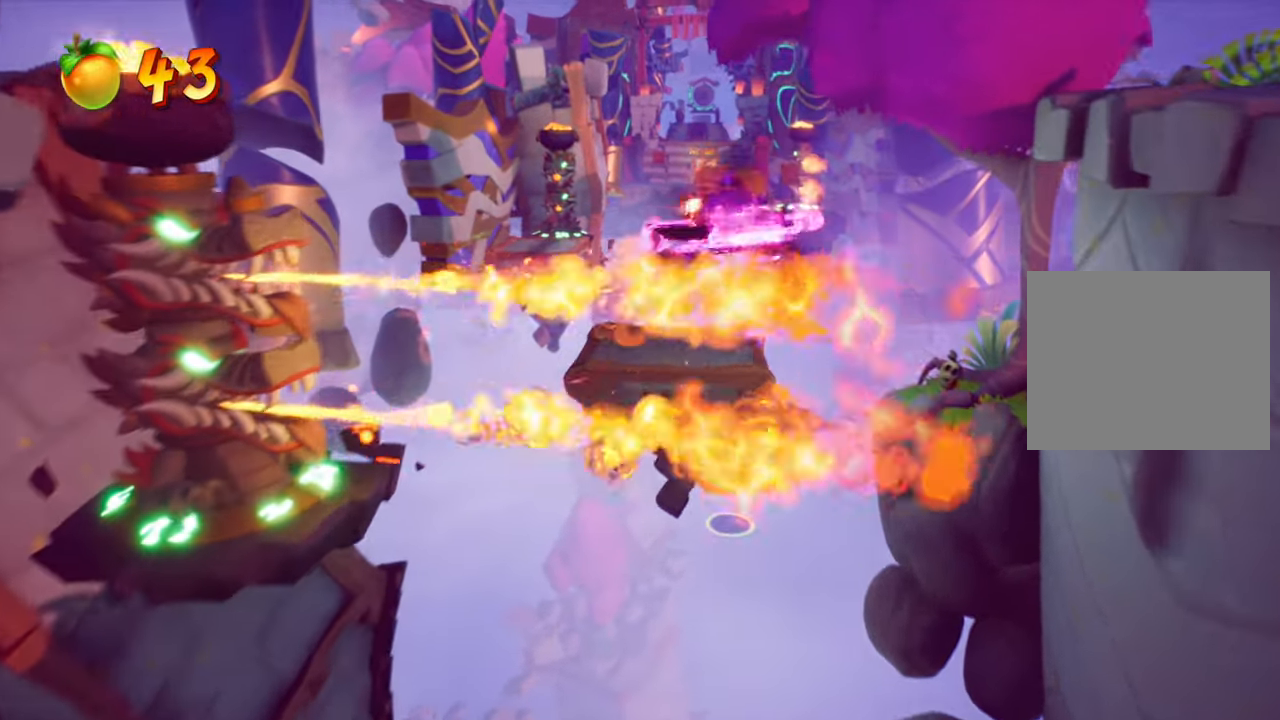
{"buttons": [], "right_stick": "center", "events": [[284, "CROSS", "down"], [367, "CROSS", "up"], [434, "DPAD_UP", "up"]]}
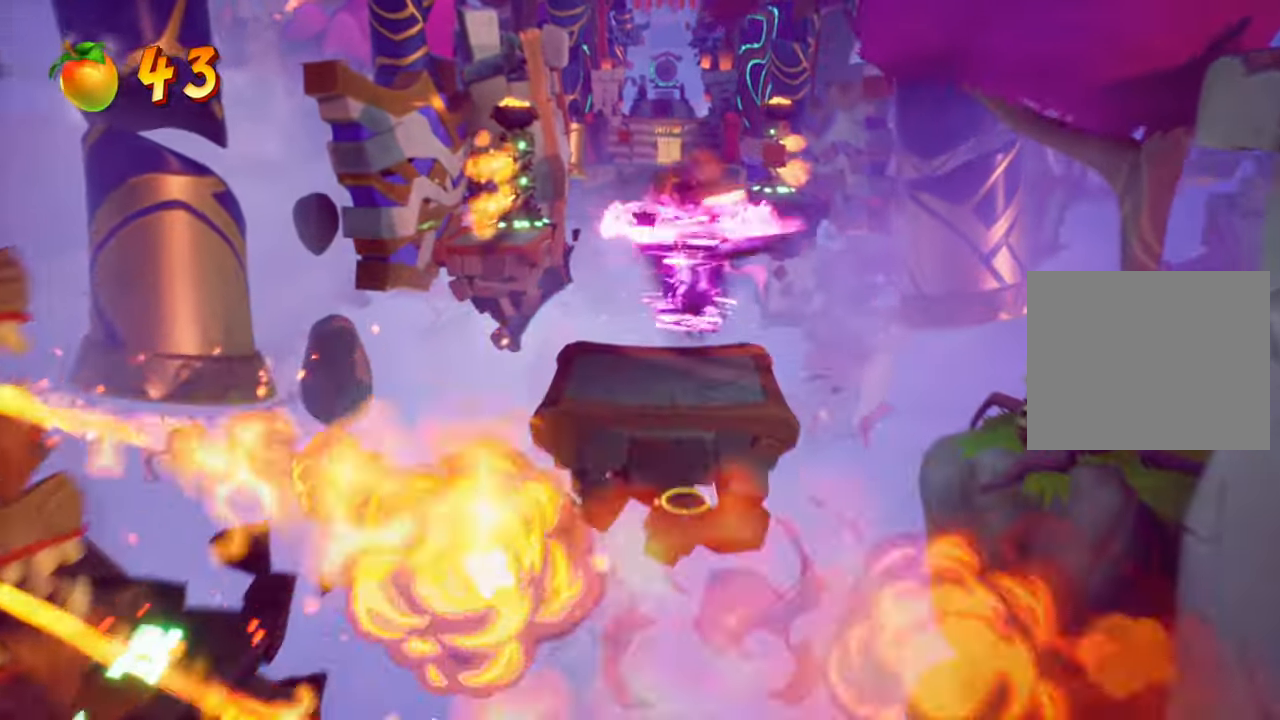
{"buttons": [], "right_stick": "center", "events": [[116, "DPAD_DOWN", "down"], [283, "DPAD_DOWN", "up"]]}